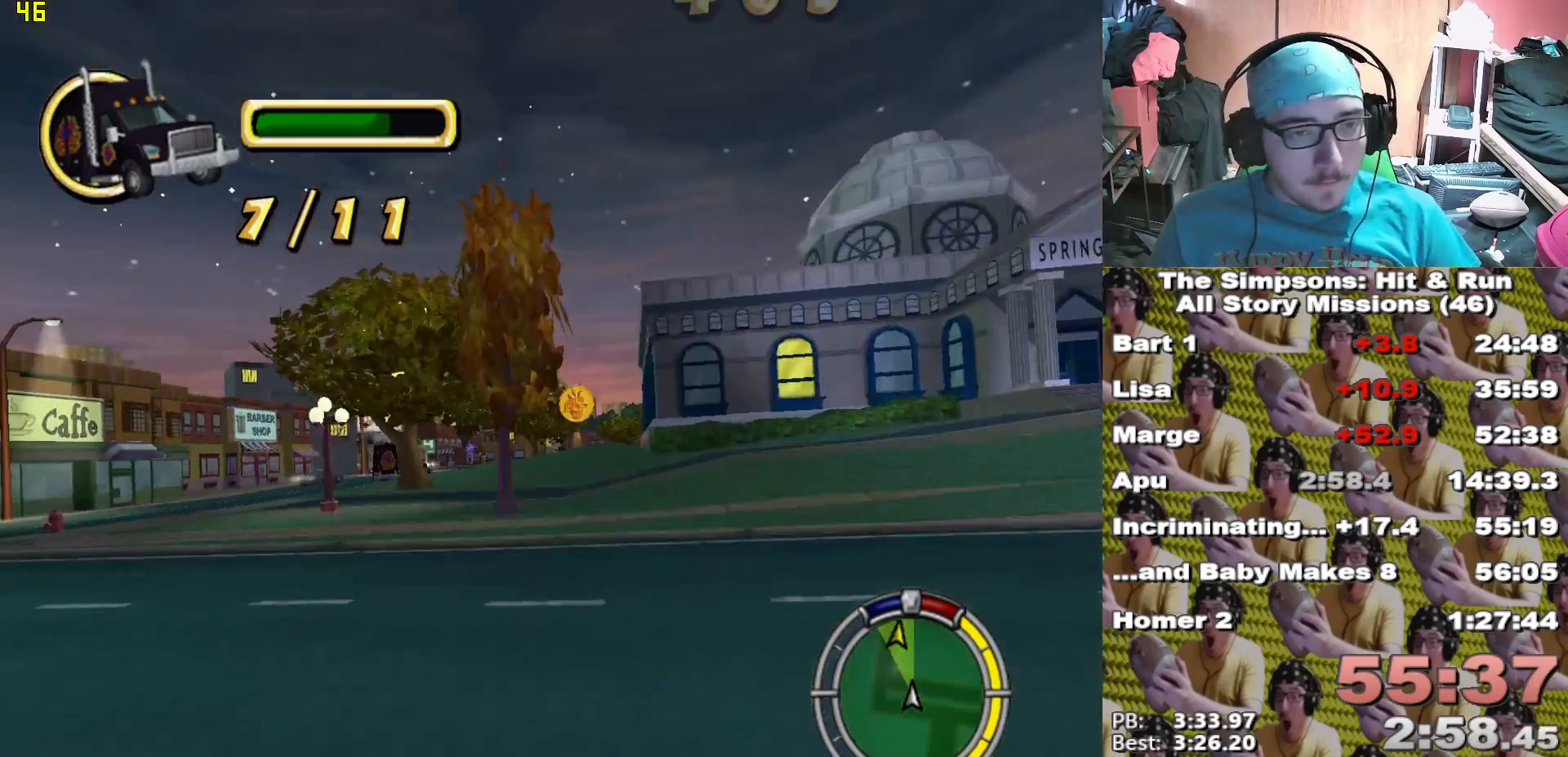
Gameplay with a controller (Xbox layout); each line is a JSON object with the inputs held at the frame after it (dt_ms = milliseconds from this image to that frame). "events" lists button and stick changes between this image and that frame as [ms after this image, input, new state], when the widget could be followed in between. Not read: DPAD_UP.
{"dt_ms": 500, "buttons": ["X"], "left_stick": "center", "right_stick": "center", "events": []}
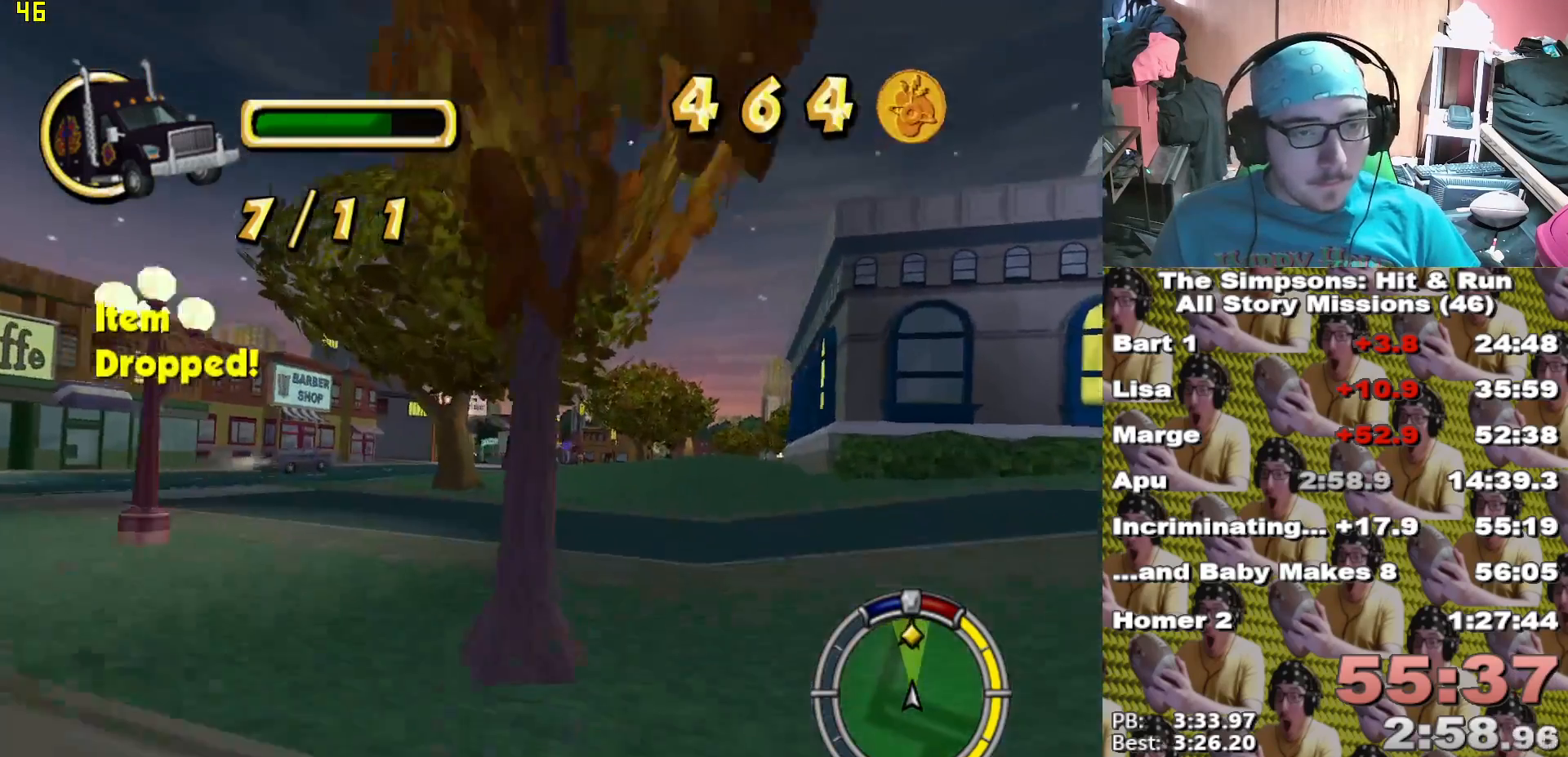
{"dt_ms": 500, "buttons": ["X"], "left_stick": "center", "right_stick": "center", "events": [[167, "left_stick", "left"], [317, "left_stick", "center"]]}
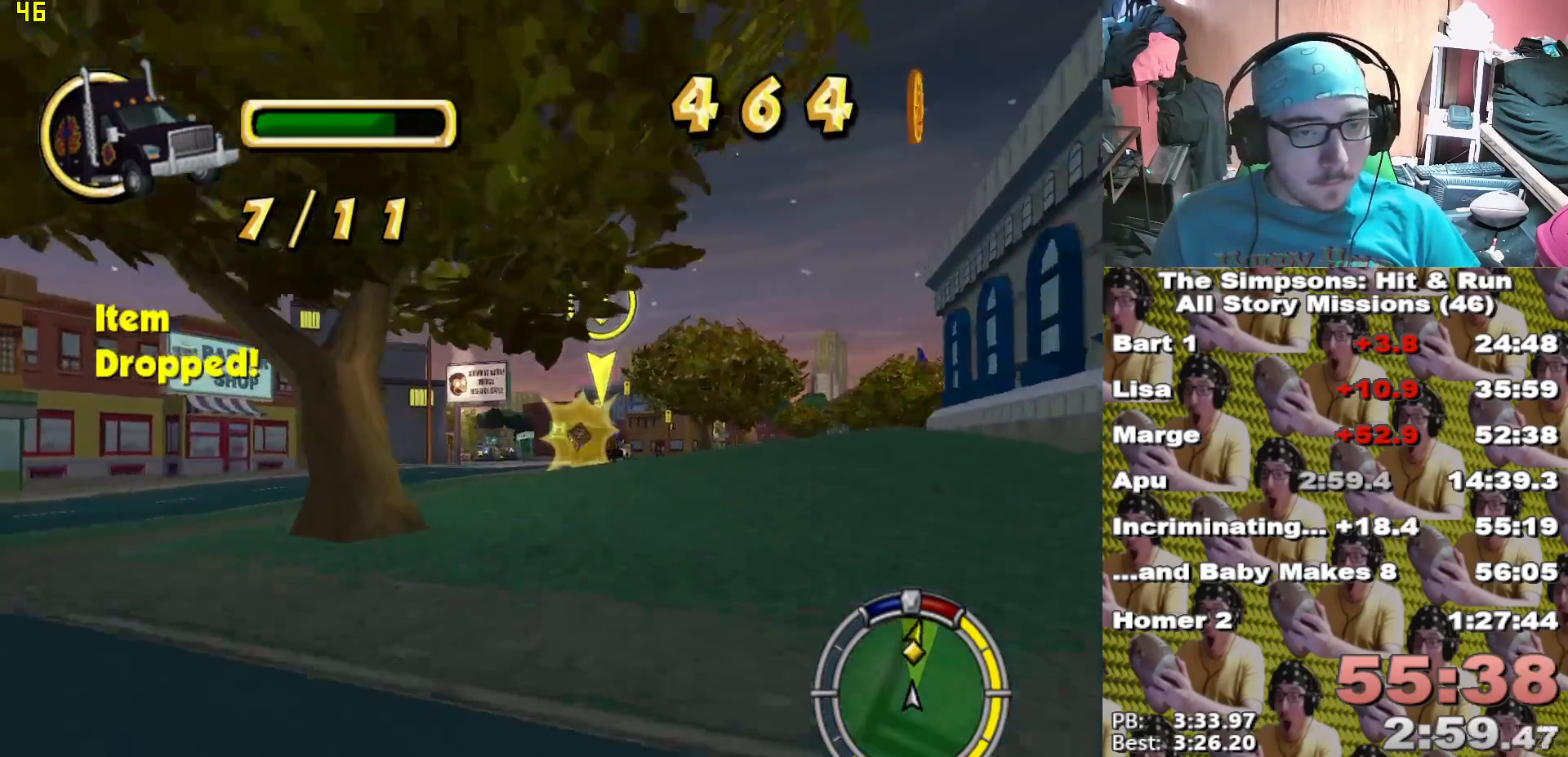
{"dt_ms": 500, "buttons": ["X"], "left_stick": "right", "right_stick": "center", "events": [[117, "left_stick", "right"]]}
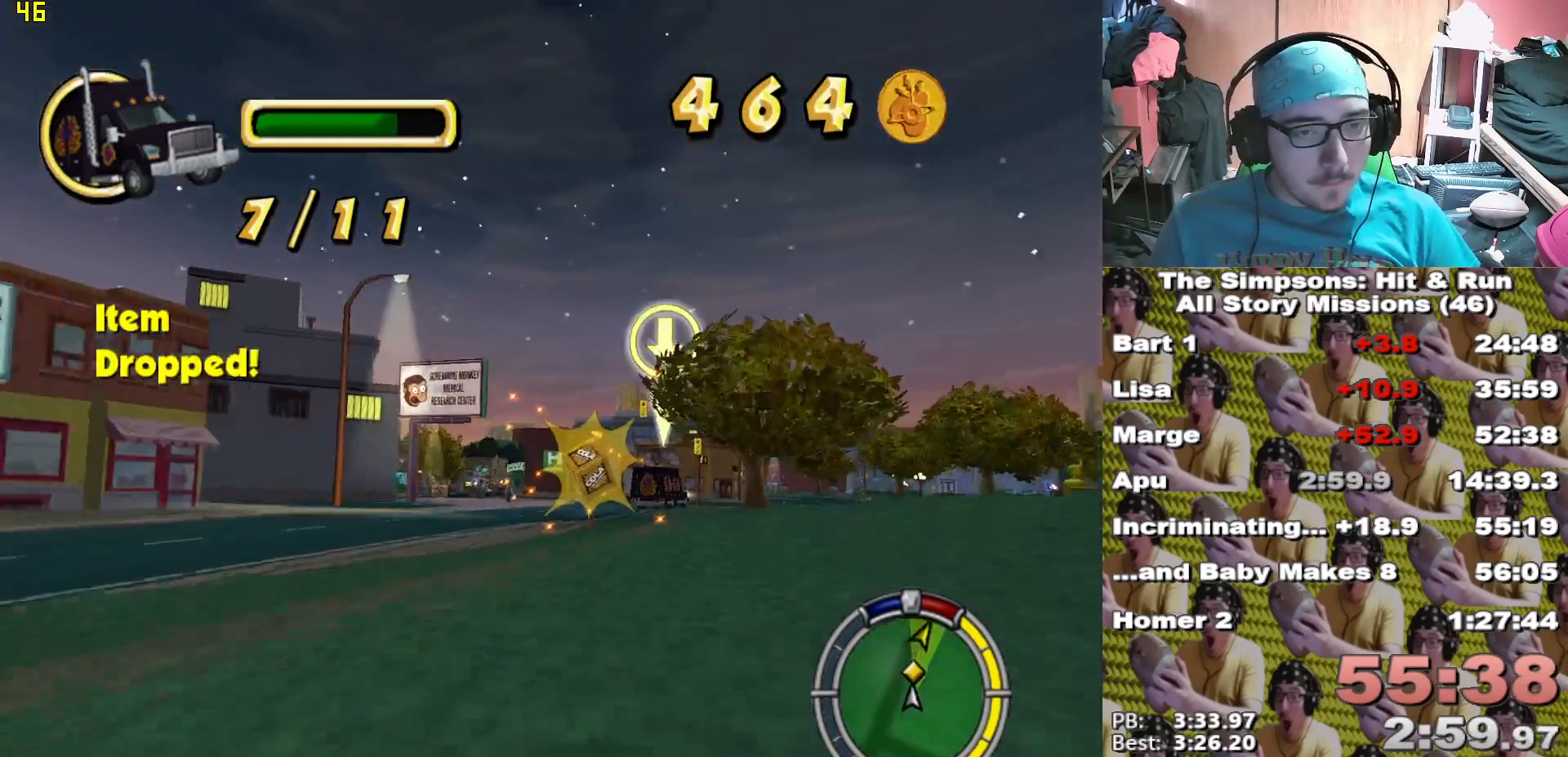
{"dt_ms": 500, "buttons": ["X"], "left_stick": "center", "right_stick": "center", "events": [[67, "X", "up"], [400, "left_stick", "center"], [450, "X", "down"]]}
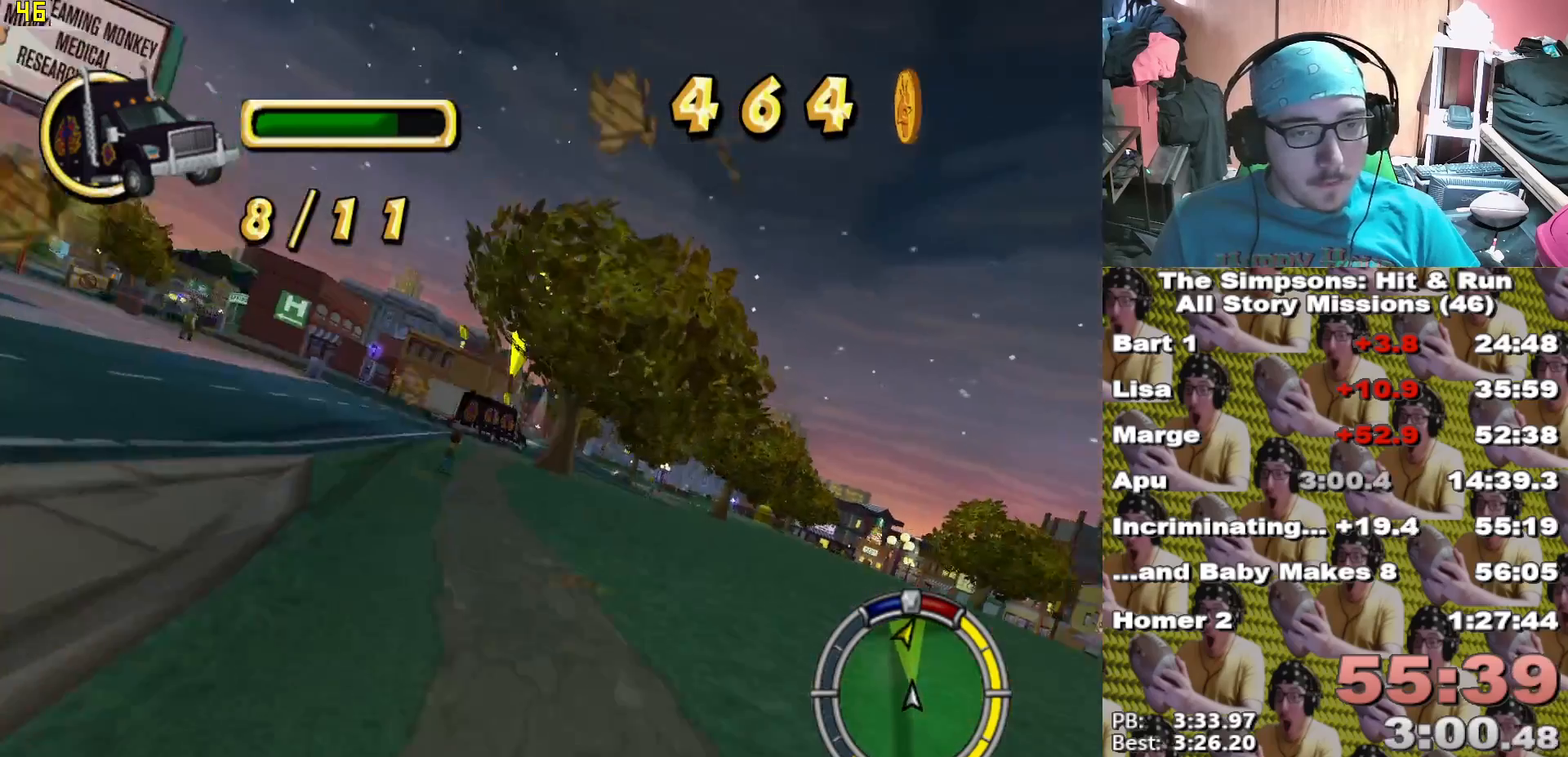
{"dt_ms": 500, "buttons": [], "left_stick": "right", "right_stick": "center", "events": [[250, "left_stick", "right"], [367, "X", "up"]]}
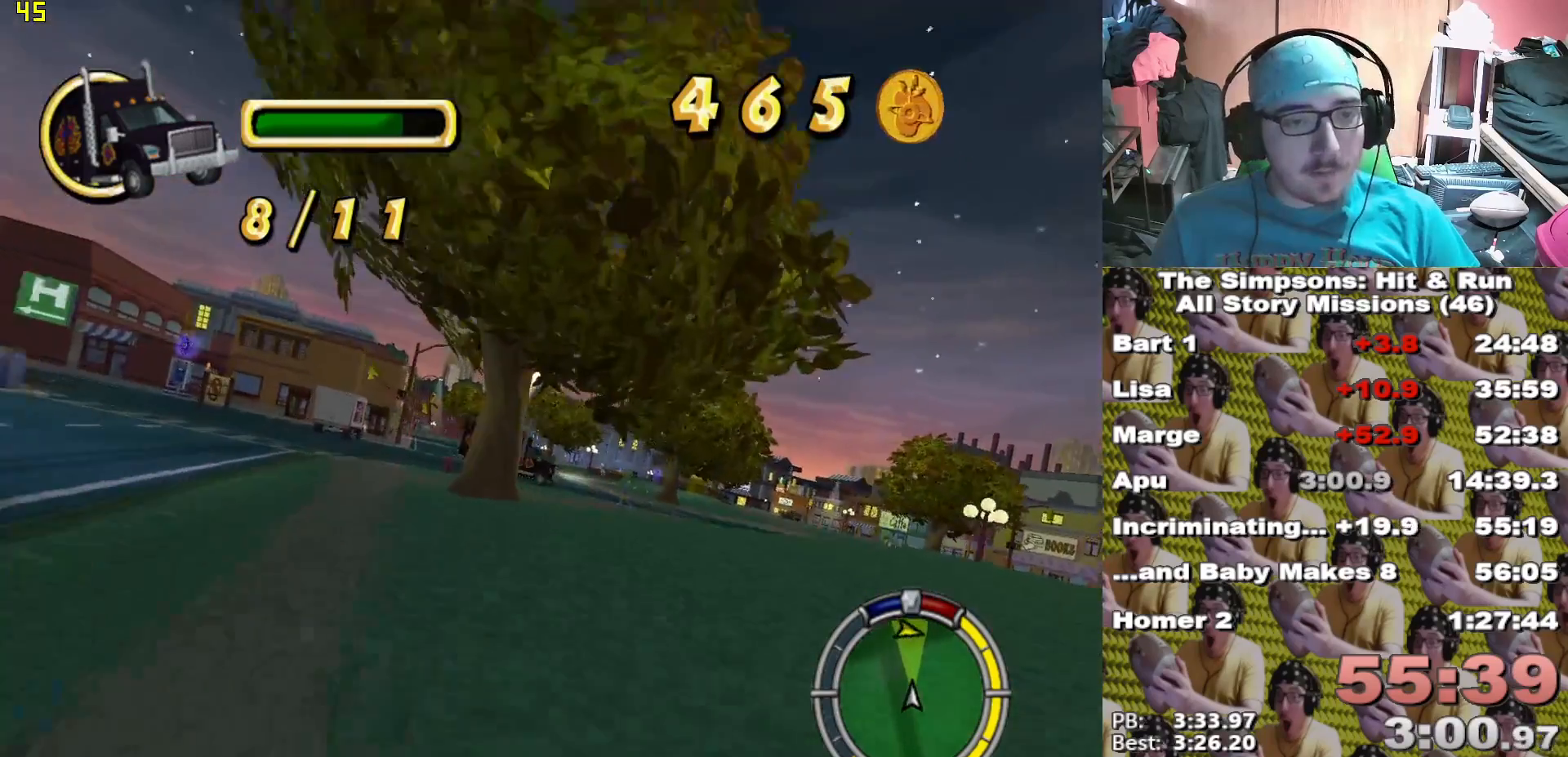
{"dt_ms": 500, "buttons": [], "left_stick": "right", "right_stick": "center", "events": [[50, "A", "down"], [183, "A", "up"]]}
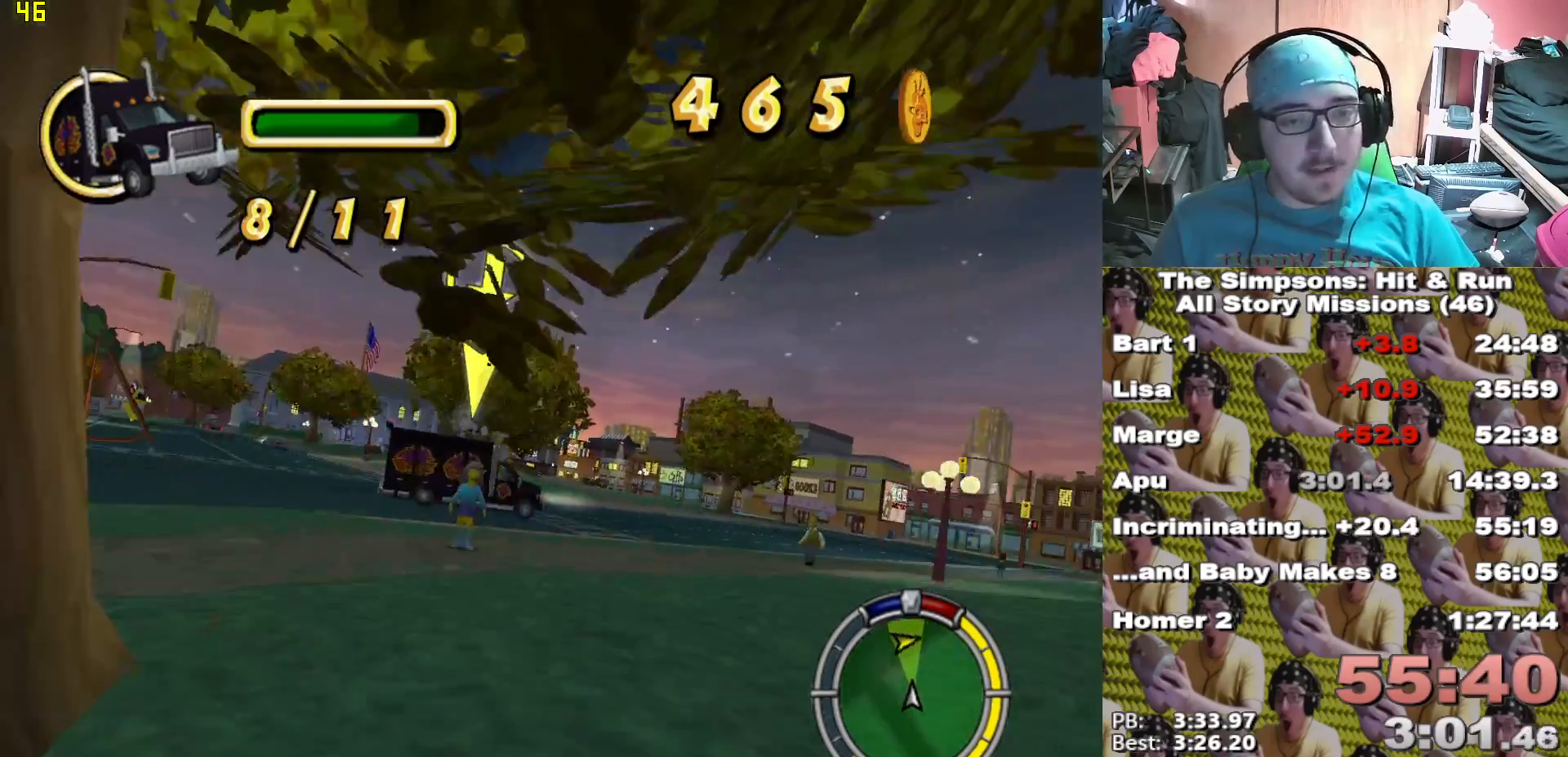
{"dt_ms": 500, "buttons": ["X"], "left_stick": "center", "right_stick": "center", "events": [[217, "X", "down"], [300, "left_stick", "center"]]}
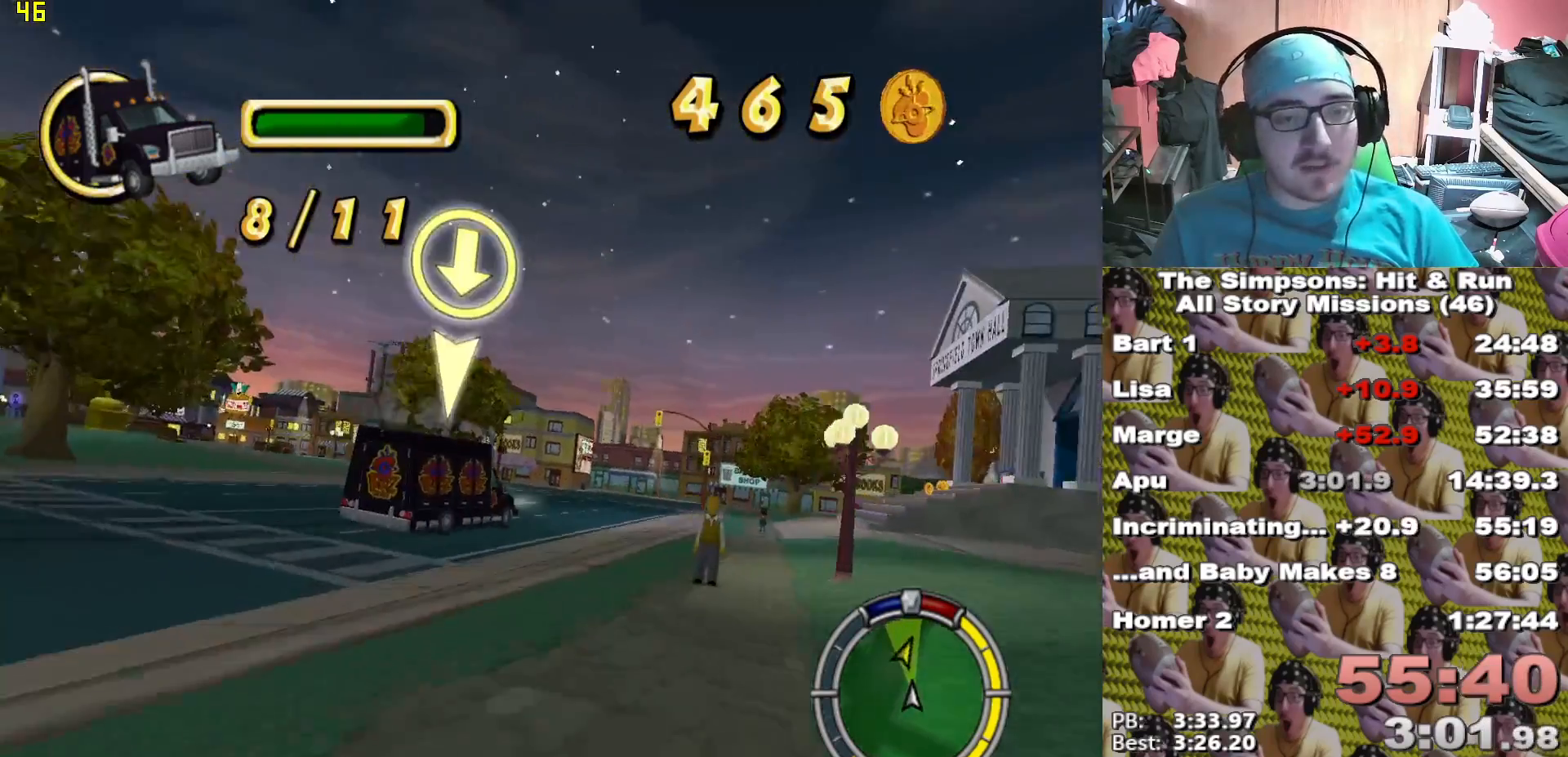
{"dt_ms": 500, "buttons": ["X"], "left_stick": "center", "right_stick": "center", "events": [[67, "left_stick", "right"], [183, "left_stick", "center"]]}
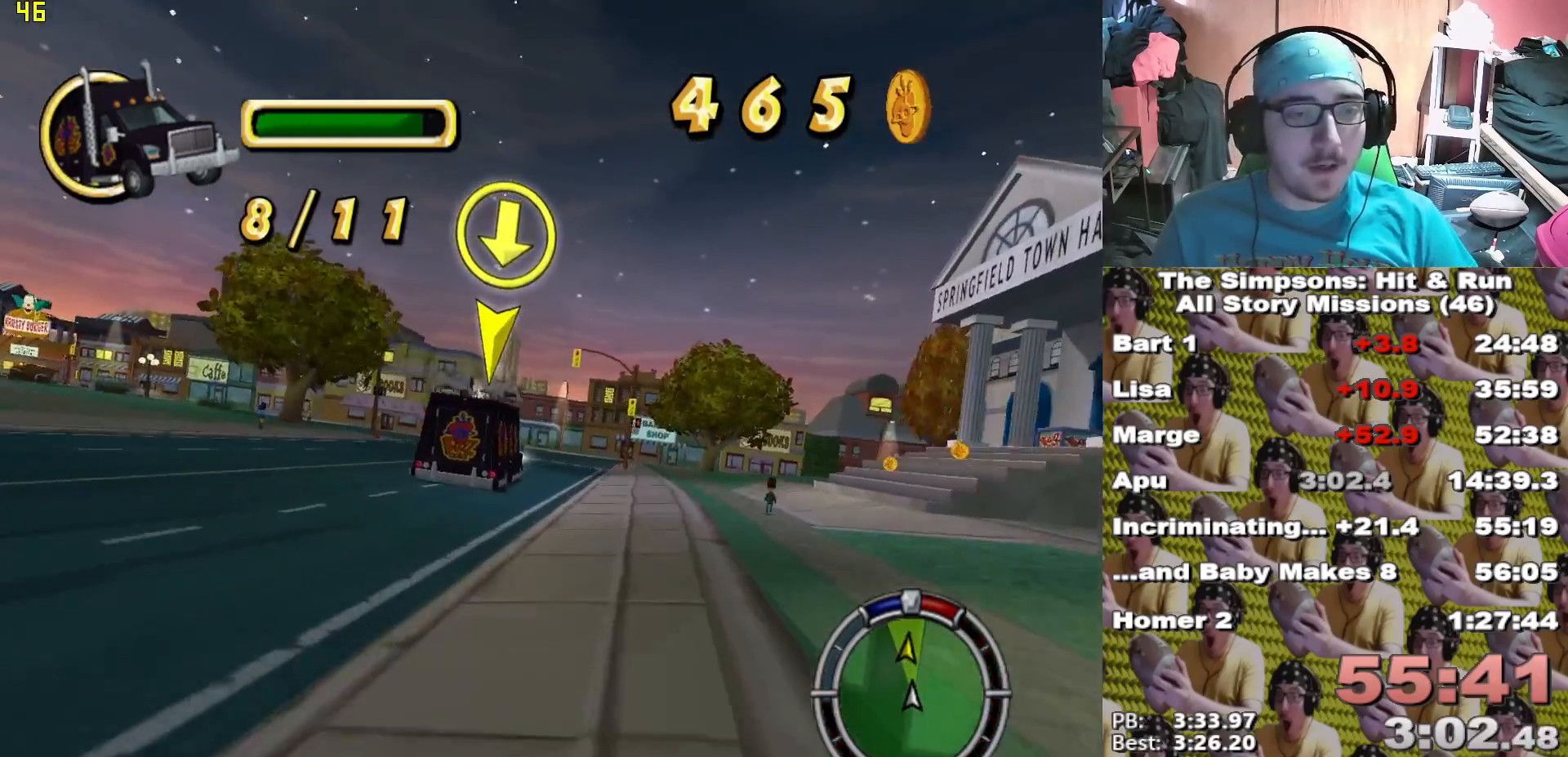
{"dt_ms": 1000, "buttons": ["X"], "left_stick": "center", "right_stick": "center"}
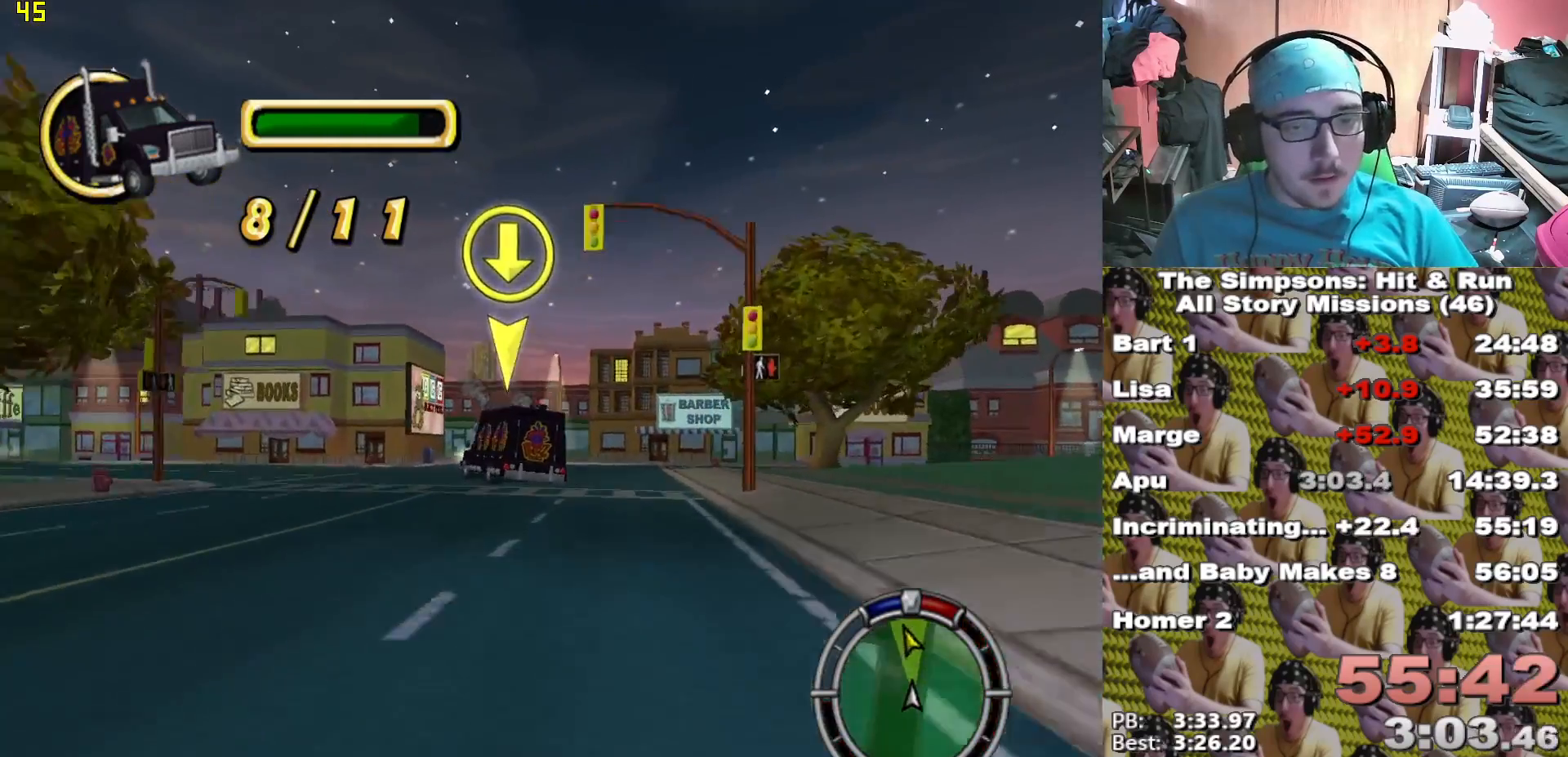
{"dt_ms": 500, "buttons": ["L2"], "left_stick": "left", "right_stick": "center", "events": [[117, "left_stick", "left"], [150, "L2", "down"], [317, "X", "up"]]}
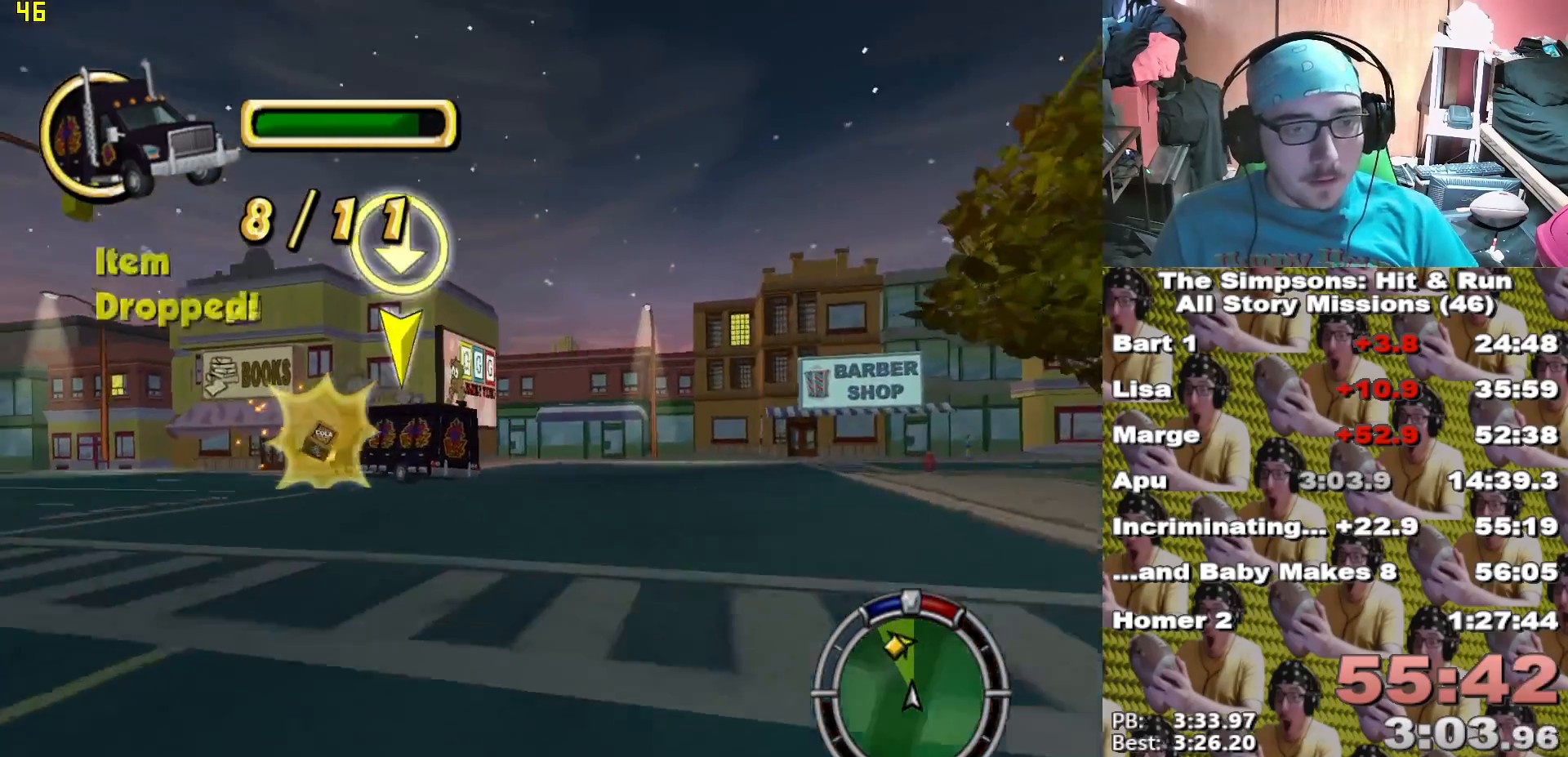
{"dt_ms": 500, "buttons": ["X"], "left_stick": "center", "right_stick": "center", "events": [[50, "left_stick", "center"], [150, "left_stick", "left"], [350, "X", "down"], [383, "L2", "up"], [417, "left_stick", "center"]]}
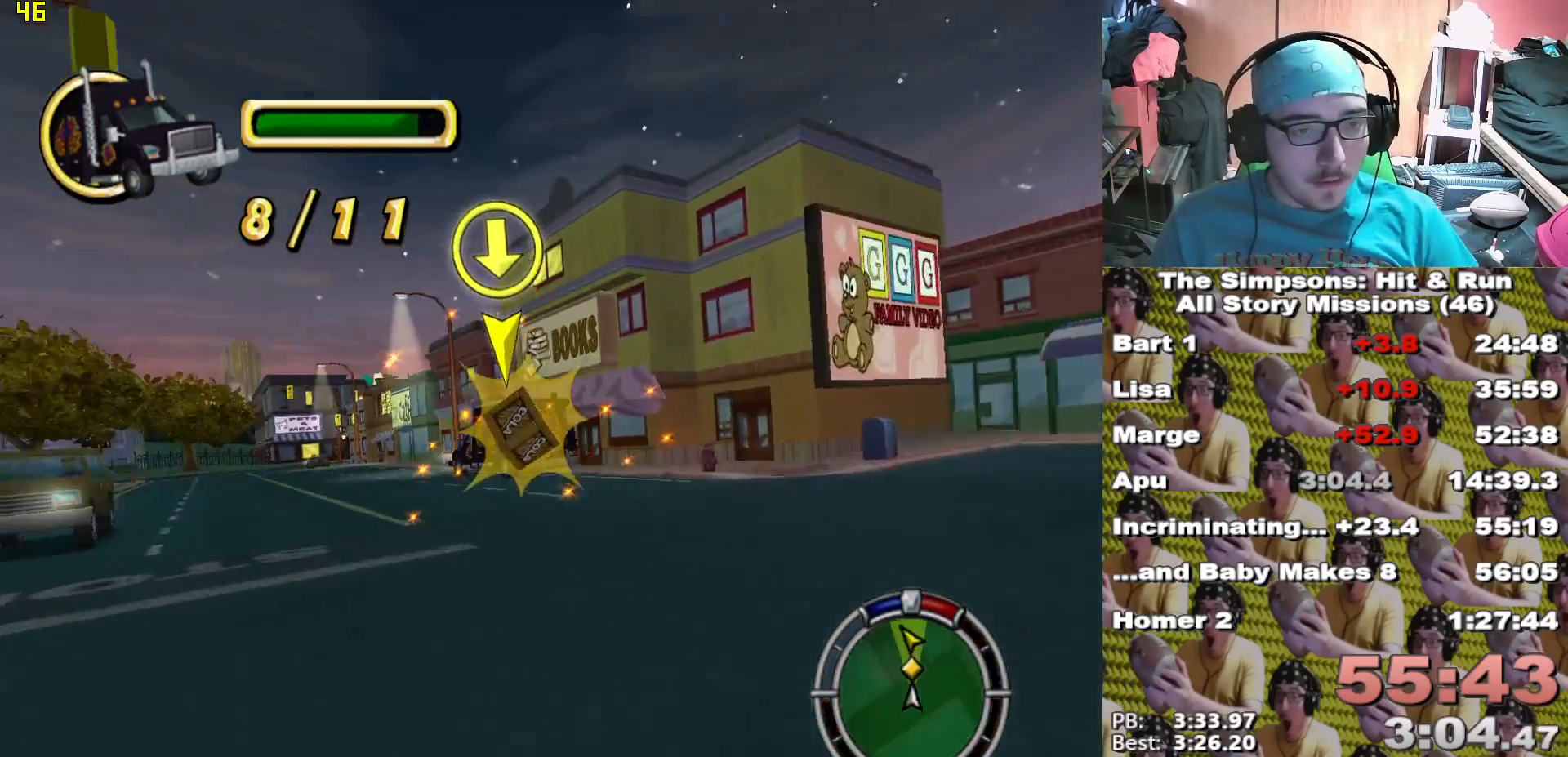
{"dt_ms": 500, "buttons": ["X"], "left_stick": "left", "right_stick": "center", "events": [[483, "left_stick", "left"]]}
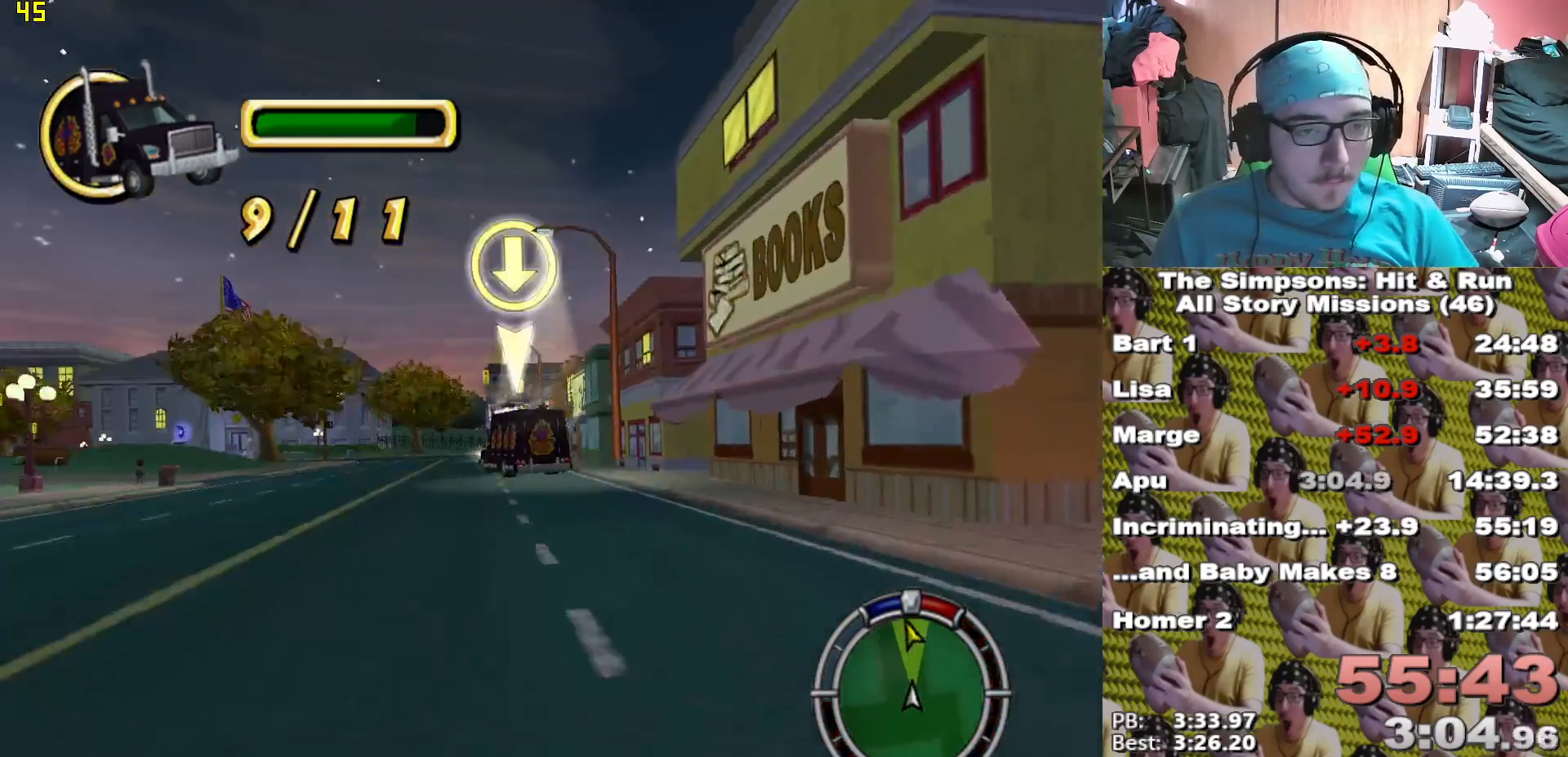
{"dt_ms": 500, "buttons": ["X"], "left_stick": "center", "right_stick": "center", "events": [[133, "left_stick", "center"], [283, "left_stick", "left"], [433, "left_stick", "center"]]}
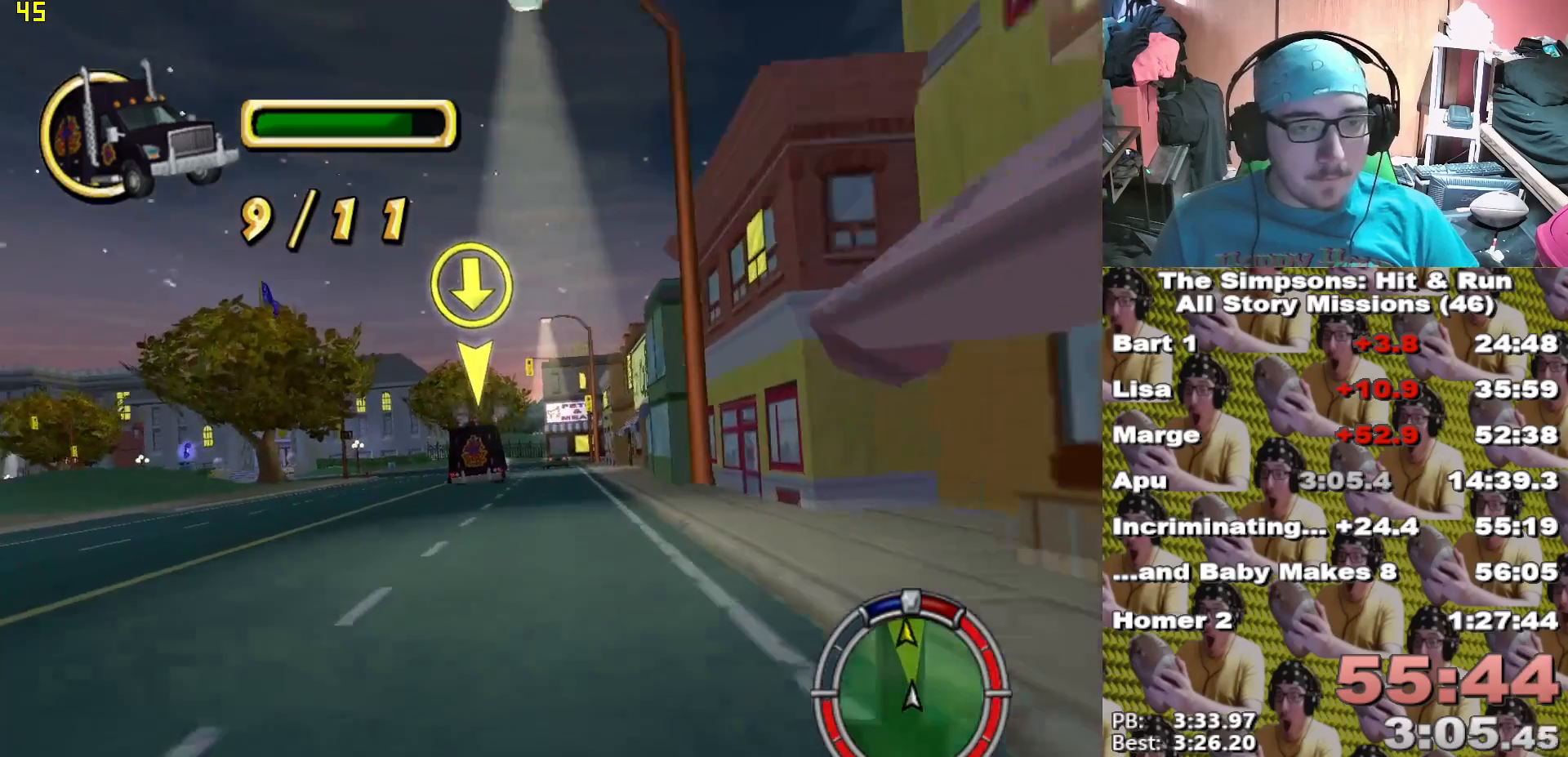
{"dt_ms": 500, "buttons": ["X"], "left_stick": "center", "right_stick": "center"}
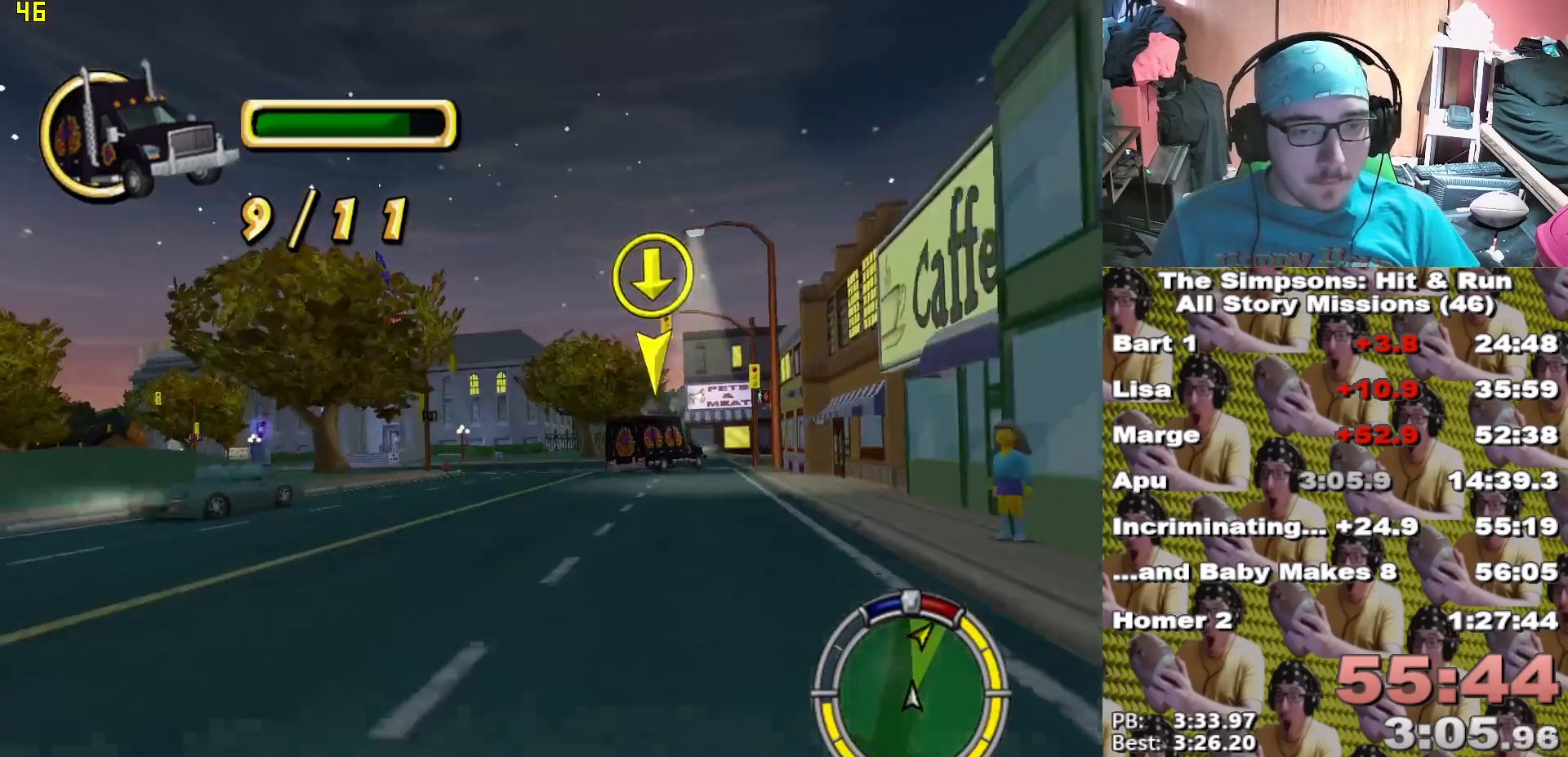
{"dt_ms": 500, "buttons": ["X"], "left_stick": "right", "right_stick": "center", "events": [[50, "left_stick", "right"]]}
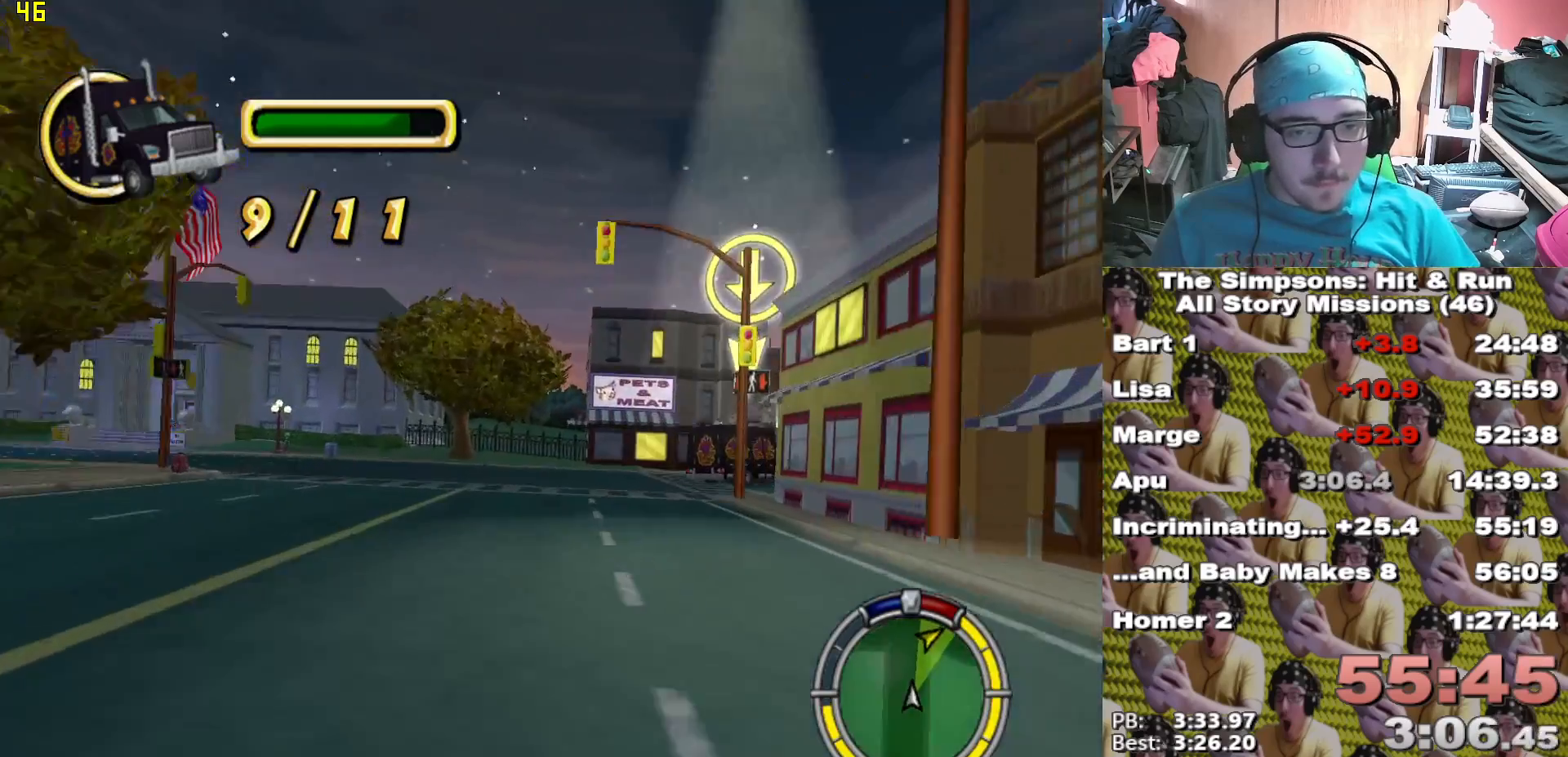
{"dt_ms": 500, "buttons": ["X"], "left_stick": "right", "right_stick": "center"}
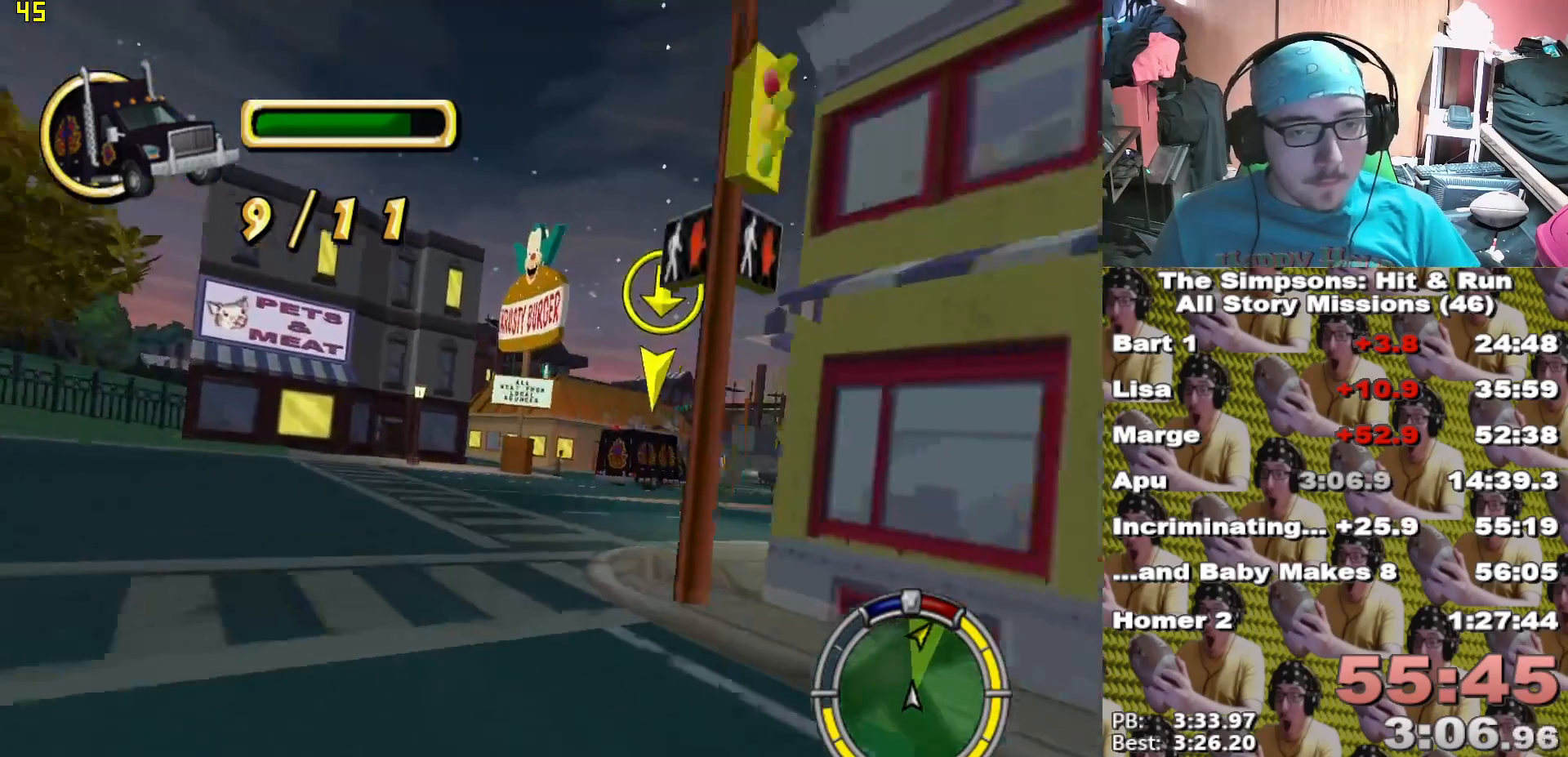
{"dt_ms": 500, "buttons": [], "left_stick": "center", "right_stick": "down"}
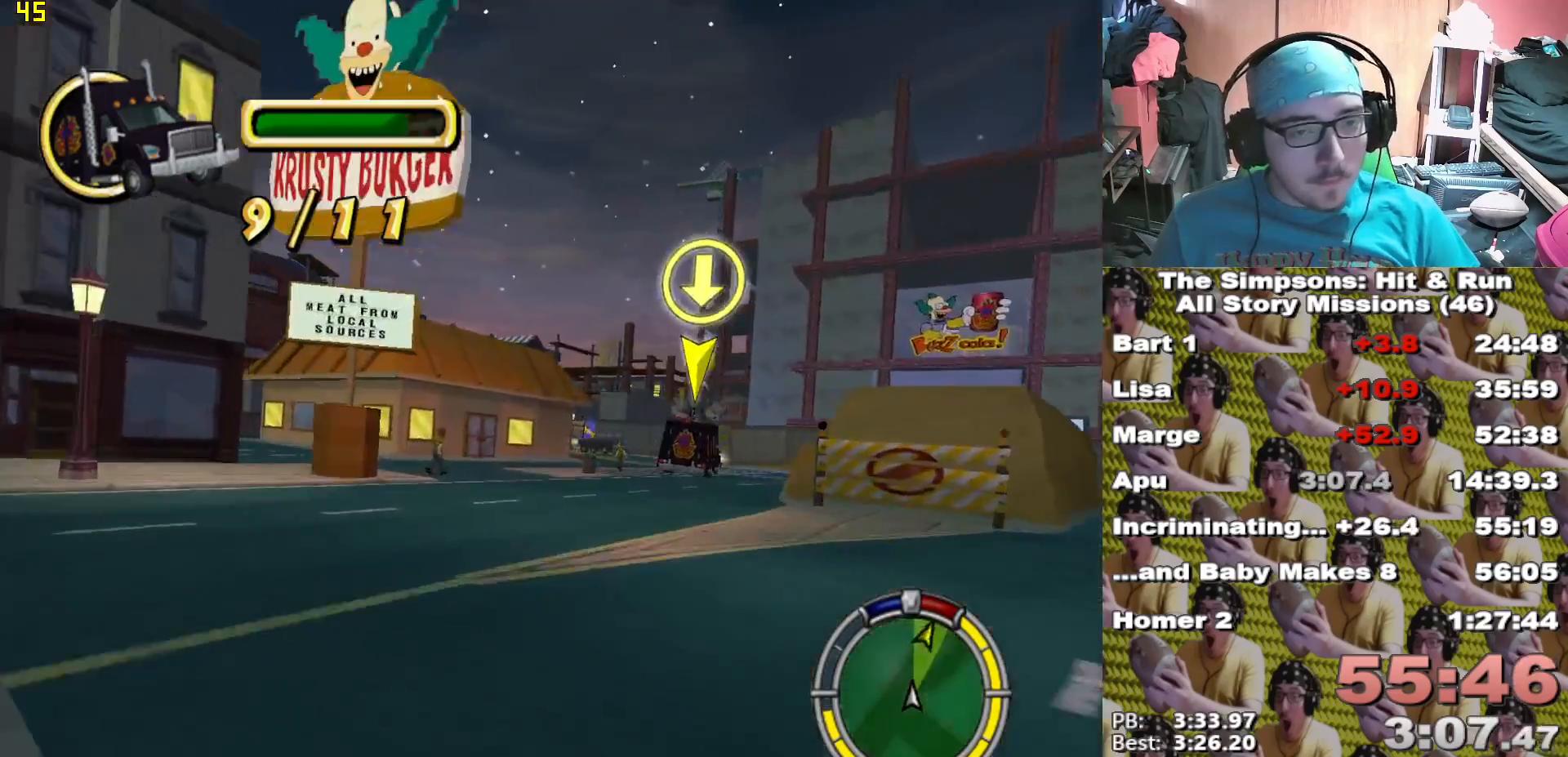
{"dt_ms": 500, "buttons": [], "left_stick": "left", "right_stick": "center"}
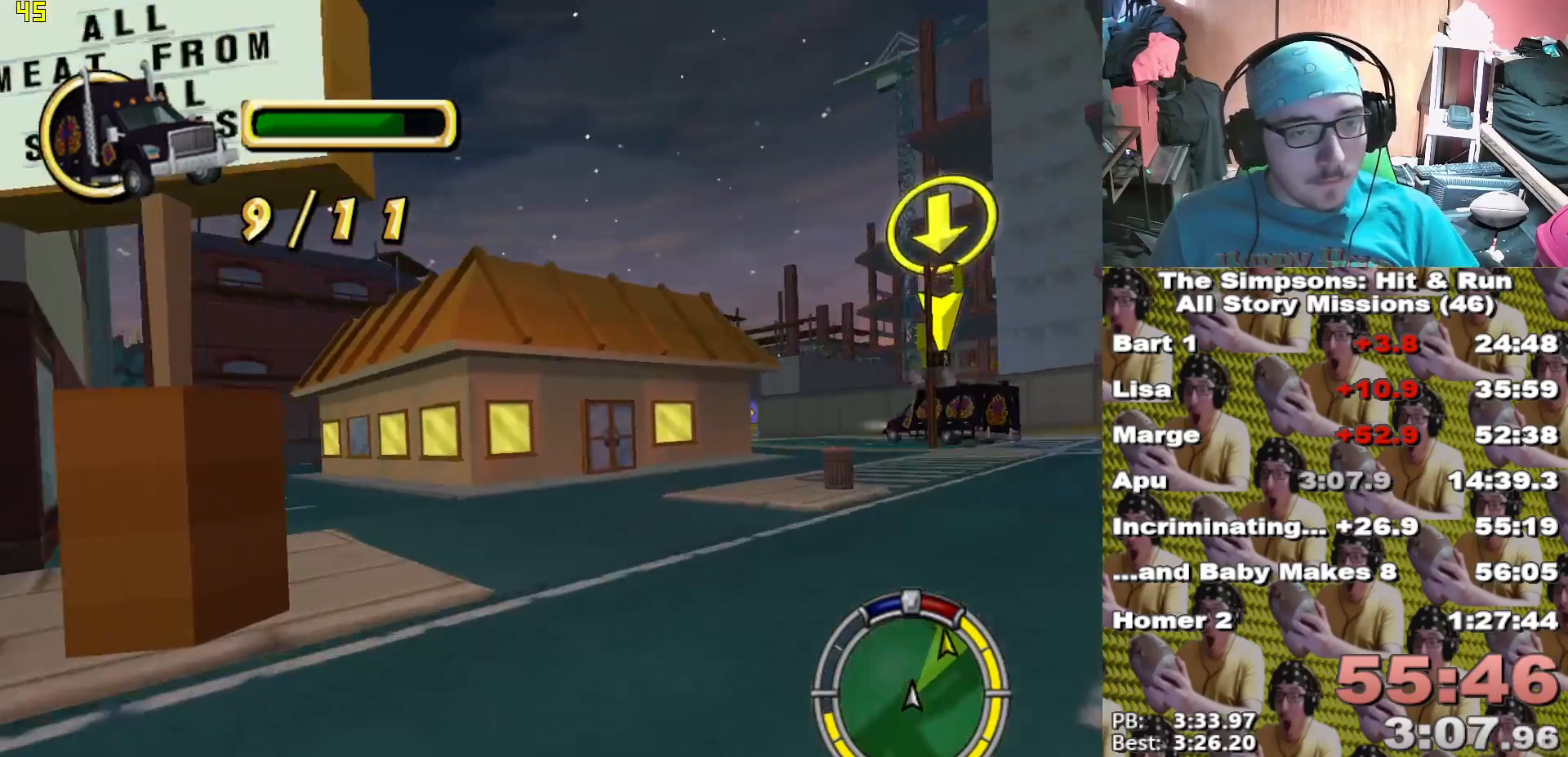
{"dt_ms": 500, "buttons": ["X"], "left_stick": "center", "right_stick": "center", "events": [[233, "X", "down"], [267, "X", "up"], [267, "left_stick", "center"], [350, "X", "down"]]}
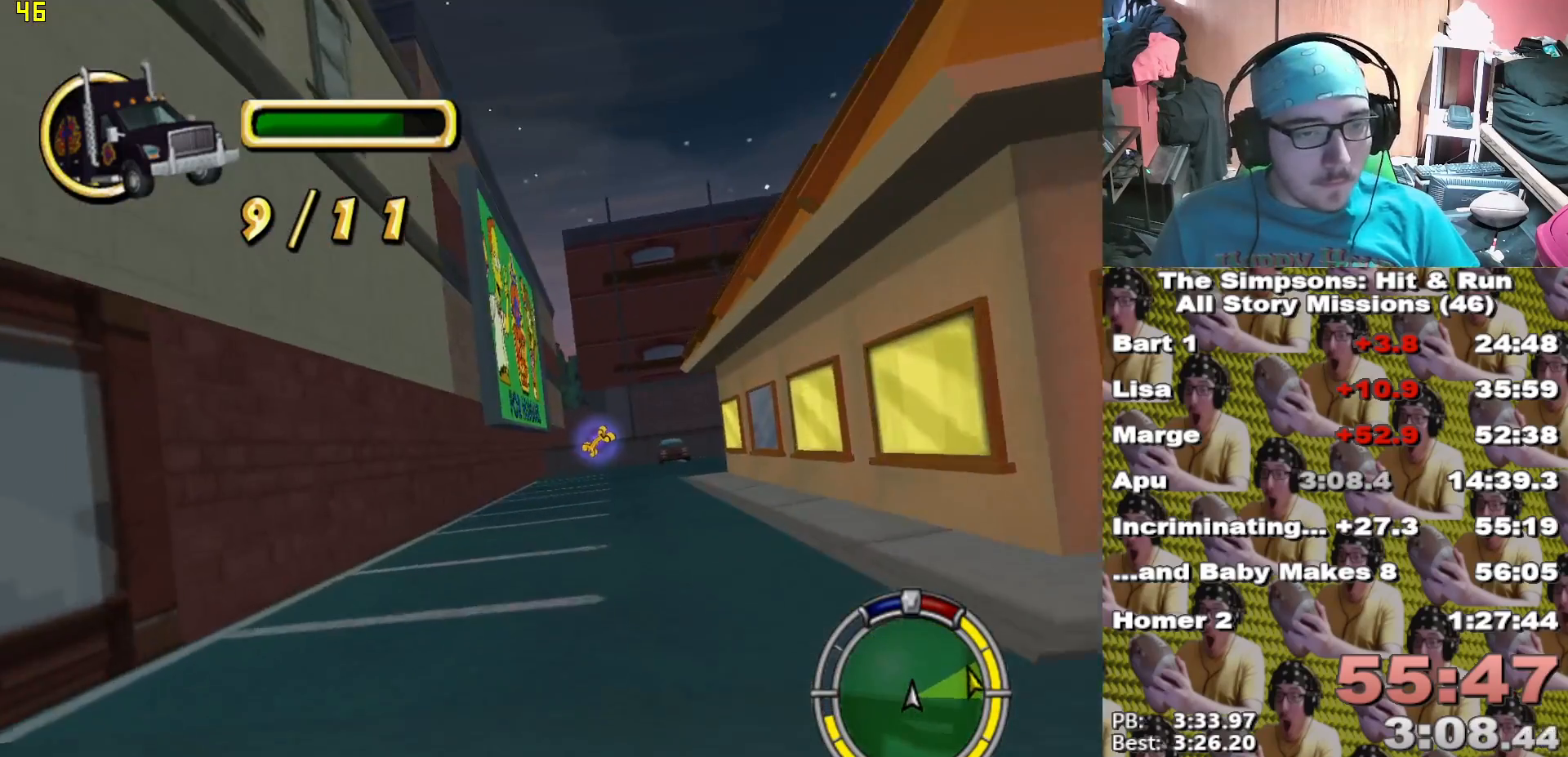
{"dt_ms": 500, "buttons": ["L2"], "left_stick": "right", "right_stick": "center", "events": [[150, "left_stick", "right"], [317, "L2", "down"], [417, "X", "up"]]}
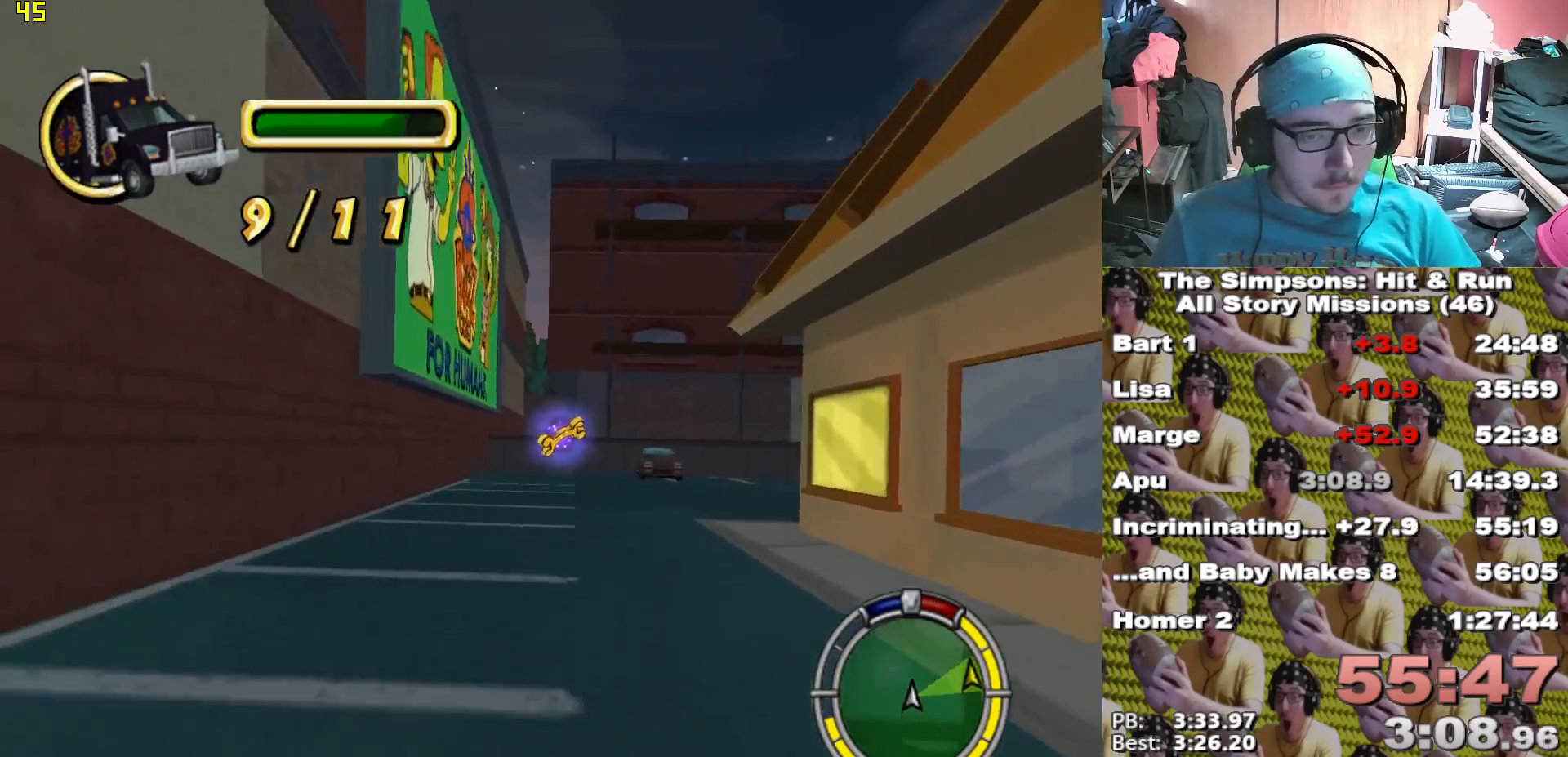
{"dt_ms": 1000, "buttons": ["X"], "left_stick": "center", "right_stick": "center"}
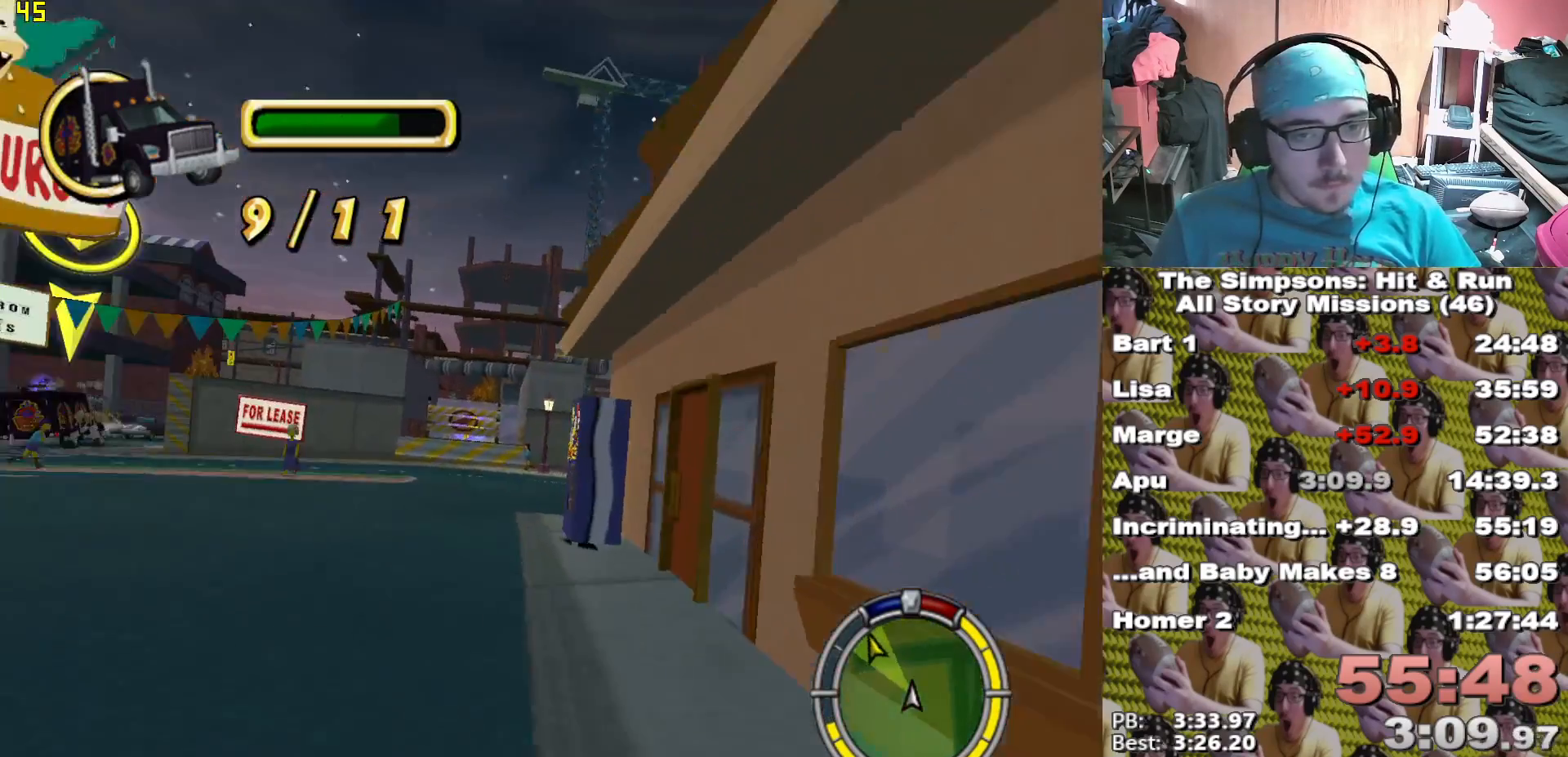
{"dt_ms": 1000, "buttons": ["X"], "left_stick": "left", "right_stick": "center"}
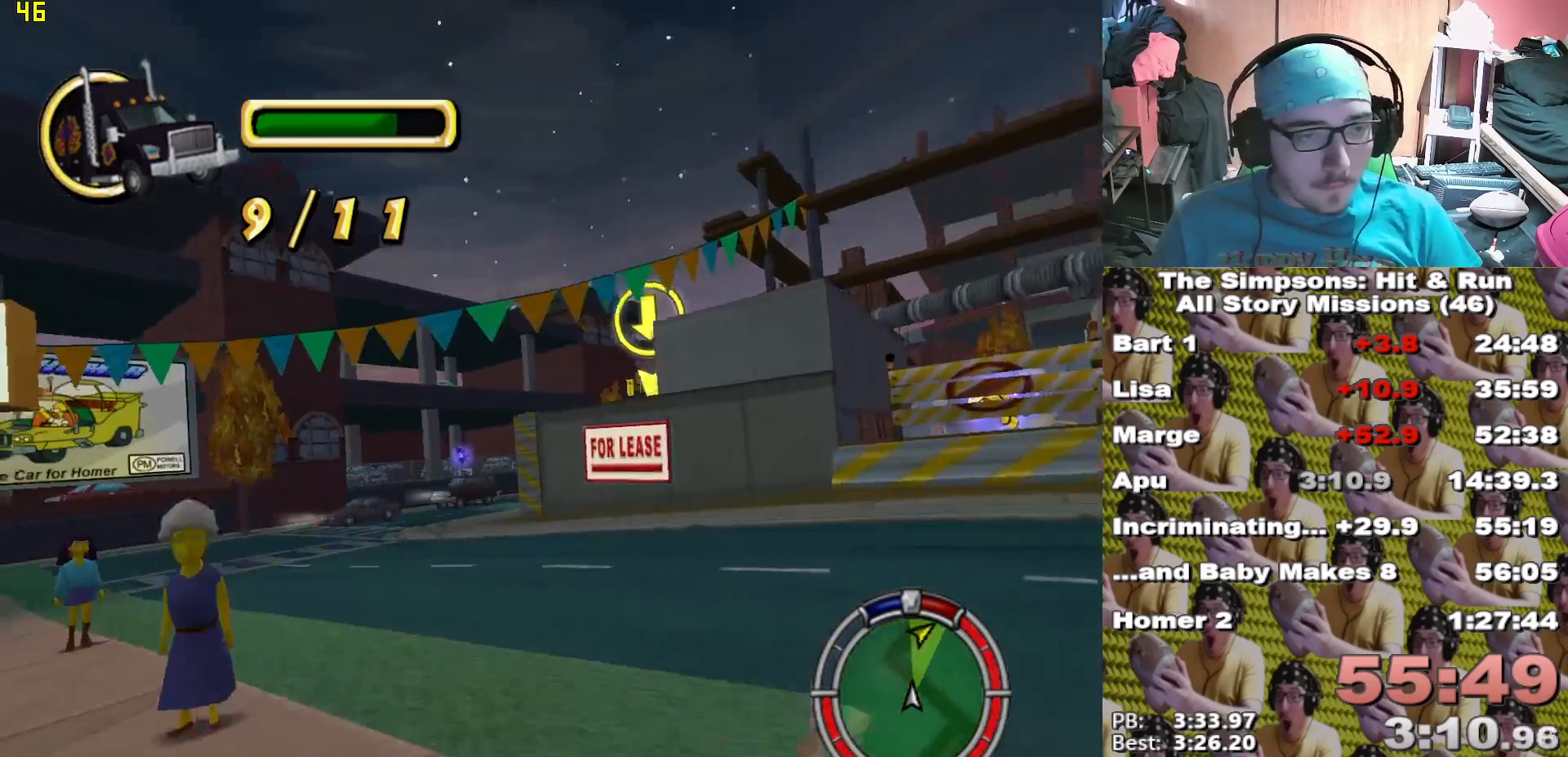
{"dt_ms": 500, "buttons": ["X"], "left_stick": "right", "right_stick": "center"}
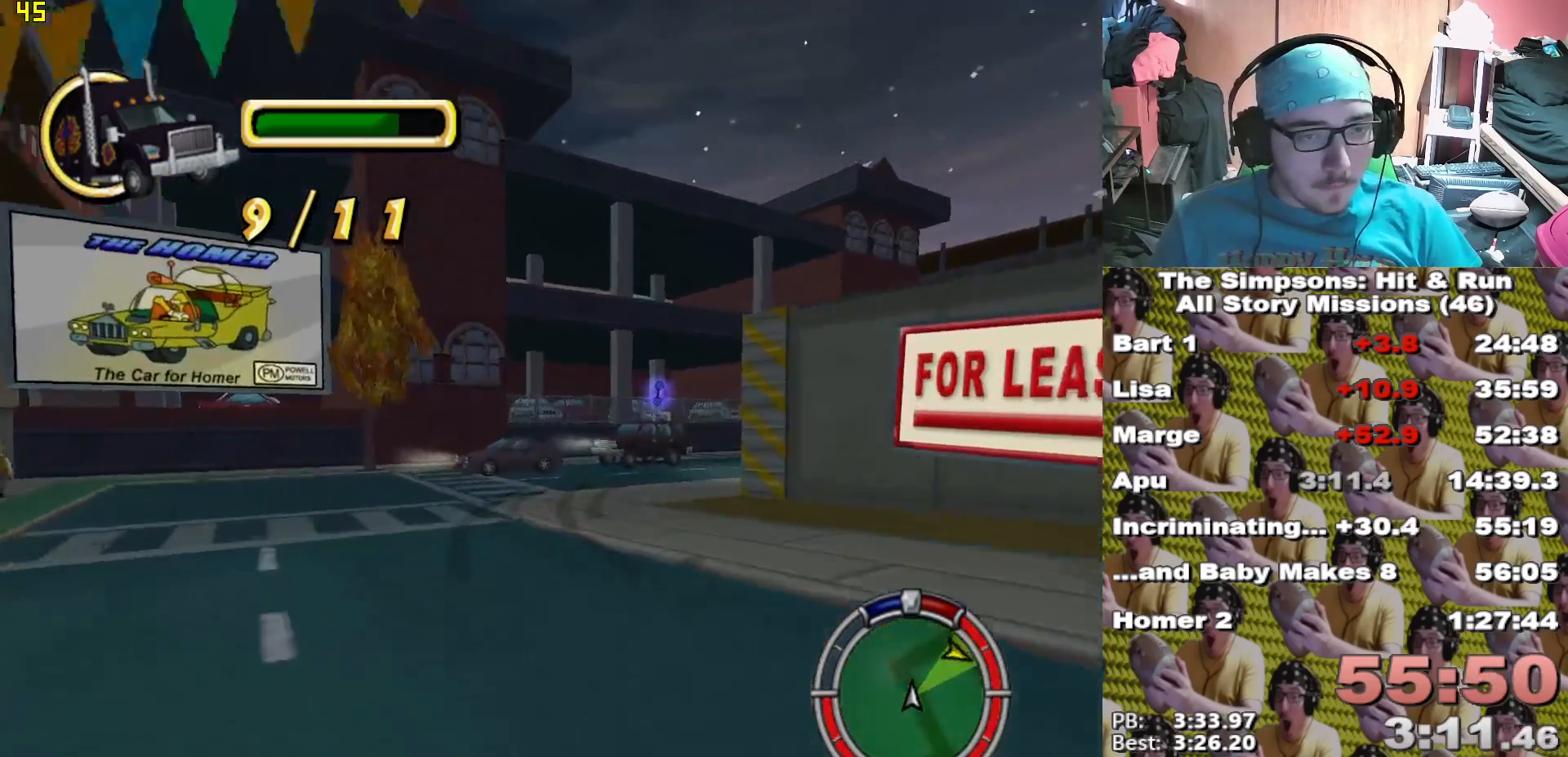
{"dt_ms": 500, "buttons": ["X"], "left_stick": "right", "right_stick": "center"}
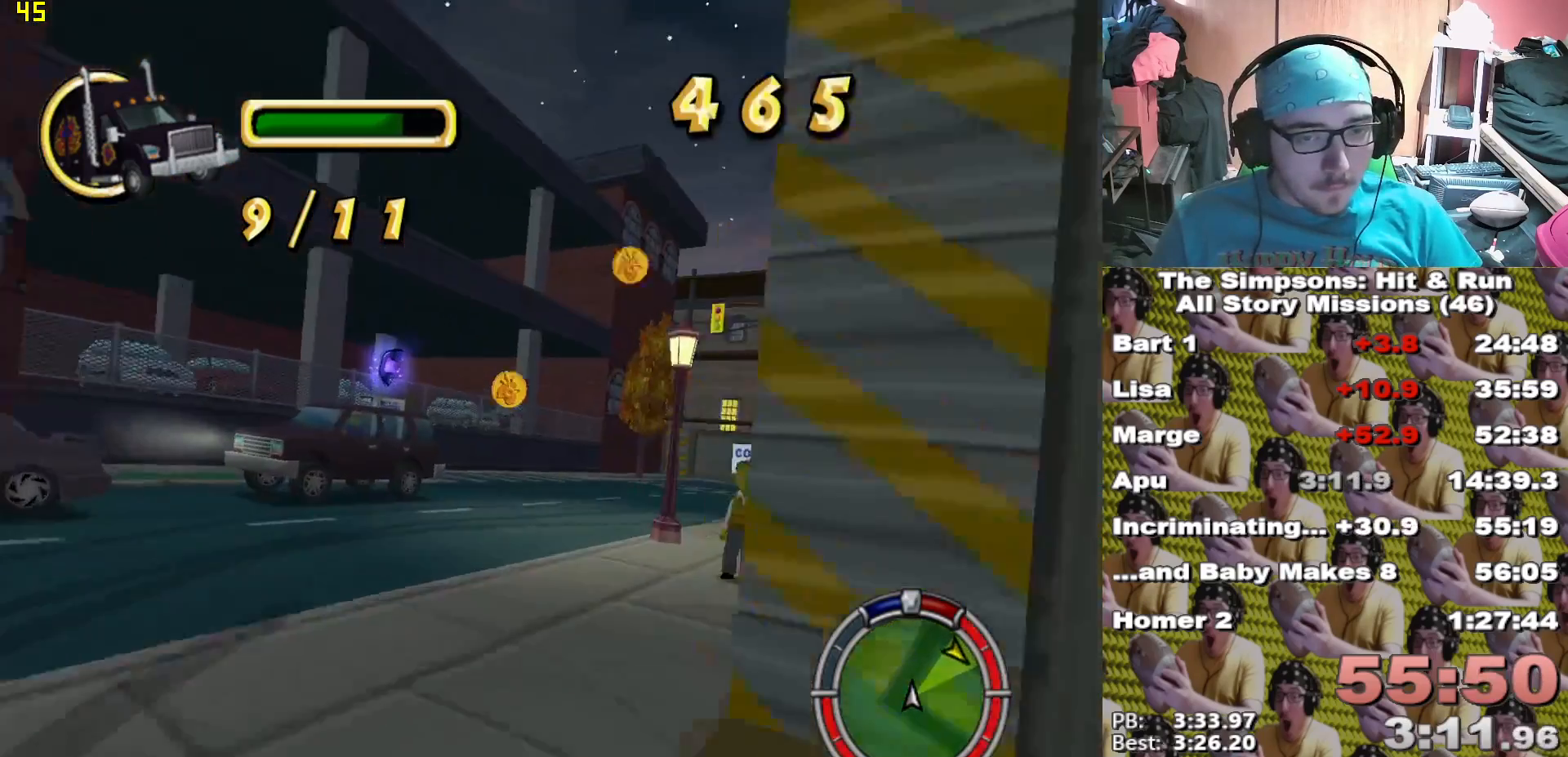
{"dt_ms": 500, "buttons": [], "left_stick": "right", "right_stick": "center"}